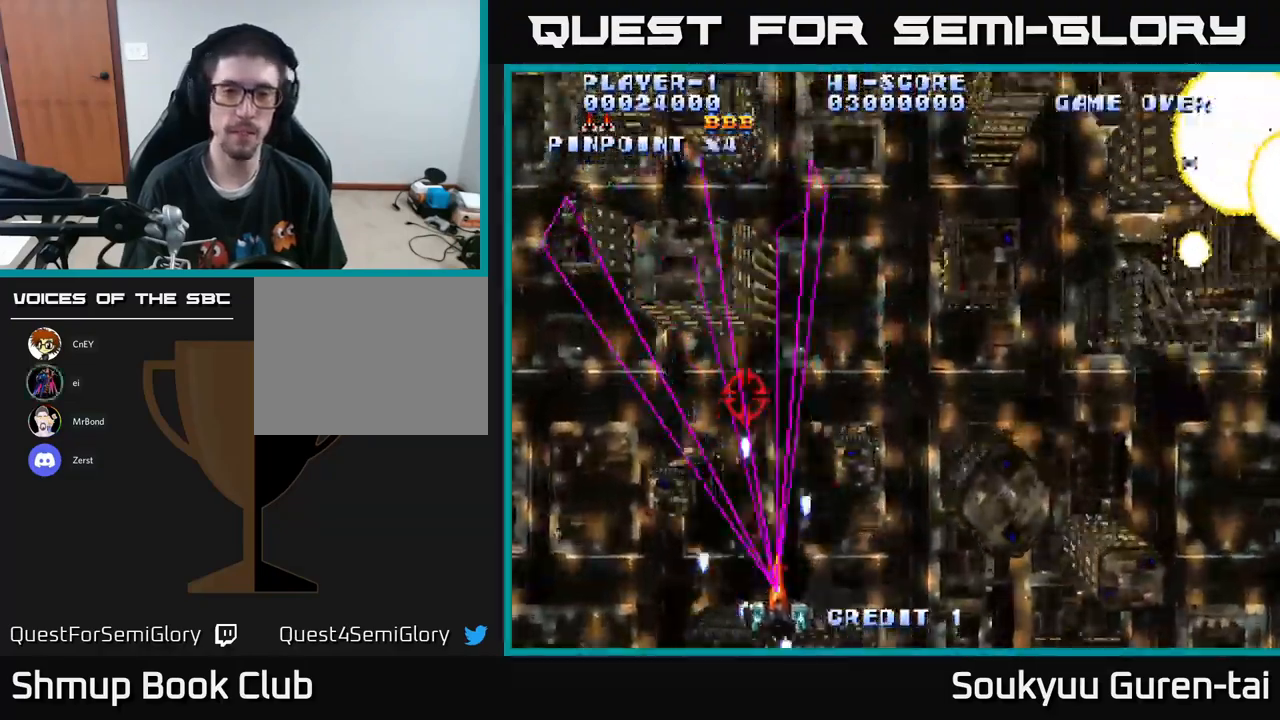
Gameplay with a controller (Xbox layout); each line is a JSON object with the inputs held at the frame after it. "events" lists button and stick changes between this image and that frame as [ms after this image, input, new state], when the widget could be followed in between.
{"buttons": ["A", "DPAD_RIGHT"], "left_stick": "center", "right_stick": "center", "events": [[184, "DPAD_LEFT", "up"], [334, "DPAD_RIGHT", "down"], [384, "DPAD_DOWN", "up"]]}
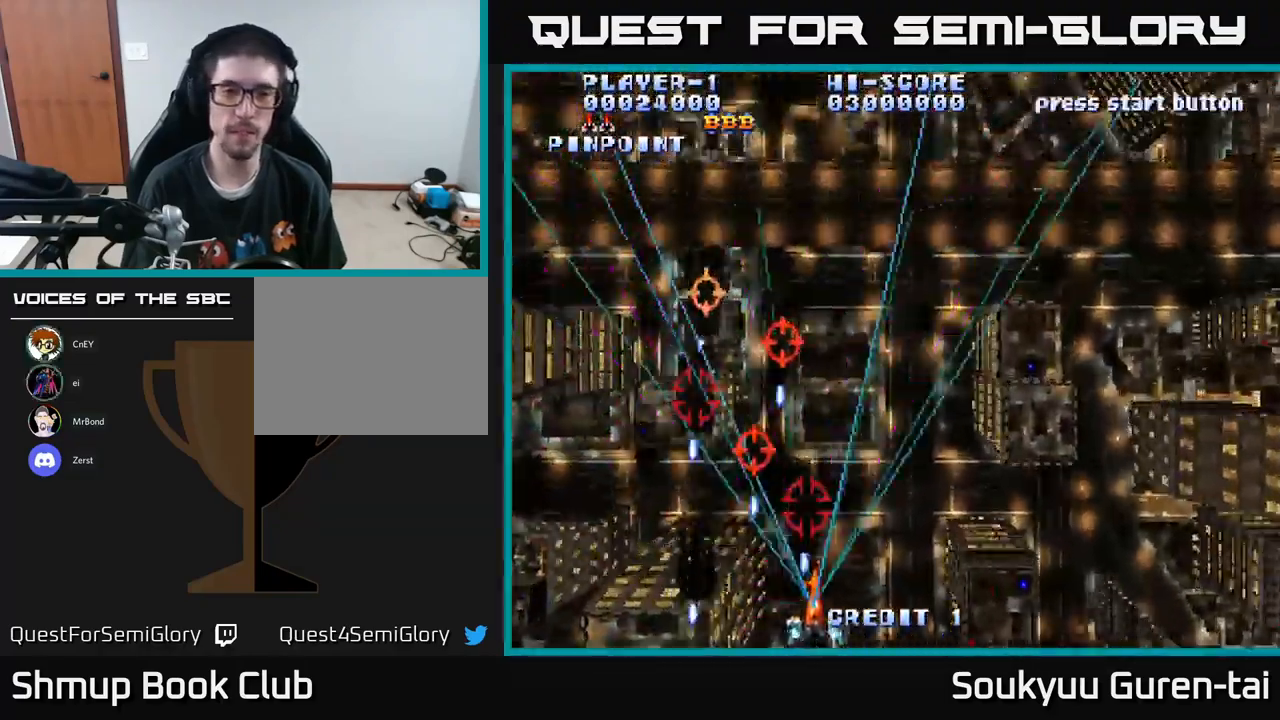
{"buttons": ["A", "DPAD_RIGHT"], "left_stick": "center", "right_stick": "center", "events": [[84, "DPAD_RIGHT", "up"], [117, "DPAD_LEFT", "down"], [400, "DPAD_LEFT", "up"], [500, "DPAD_RIGHT", "down"]]}
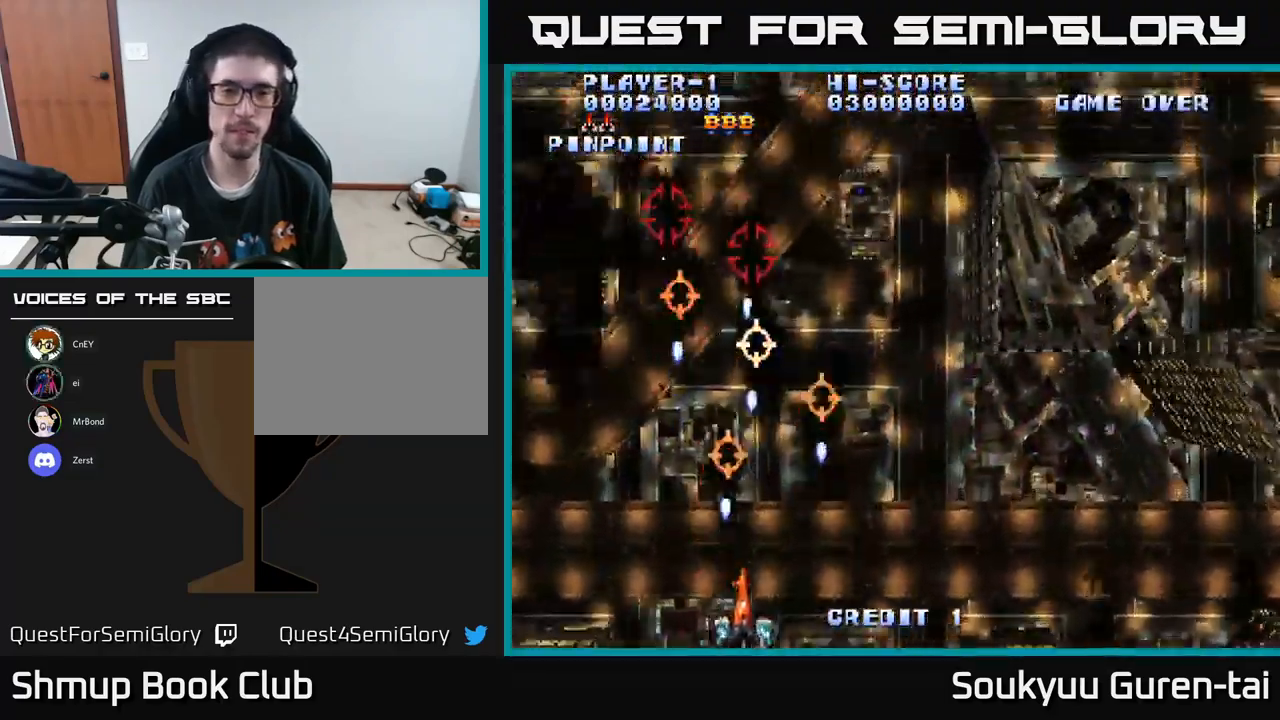
{"buttons": ["A"], "left_stick": "center", "right_stick": "center", "events": [[84, "A", "up"], [134, "A", "down"], [350, "DPAD_RIGHT", "up"]]}
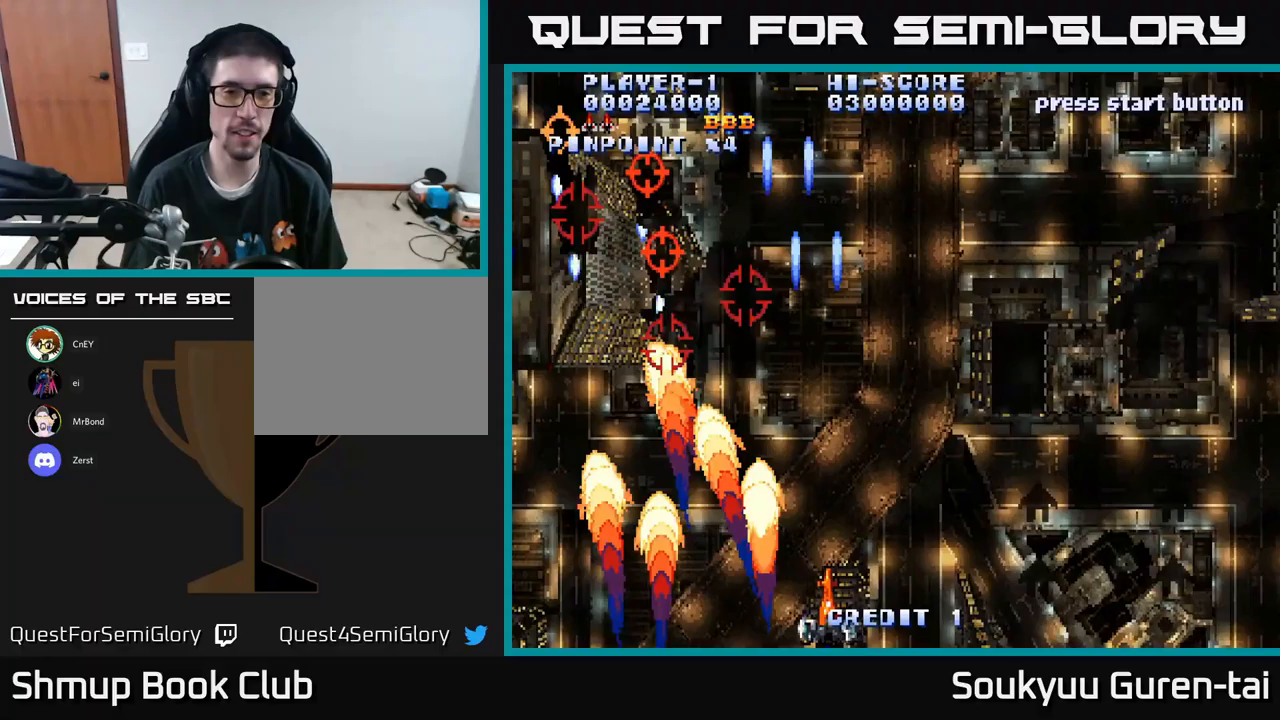
{"buttons": ["A", "DPAD_UP", "DPAD_LEFT"], "left_stick": "center", "right_stick": "center", "events": [[333, "DPAD_LEFT", "down"], [400, "DPAD_UP", "down"]]}
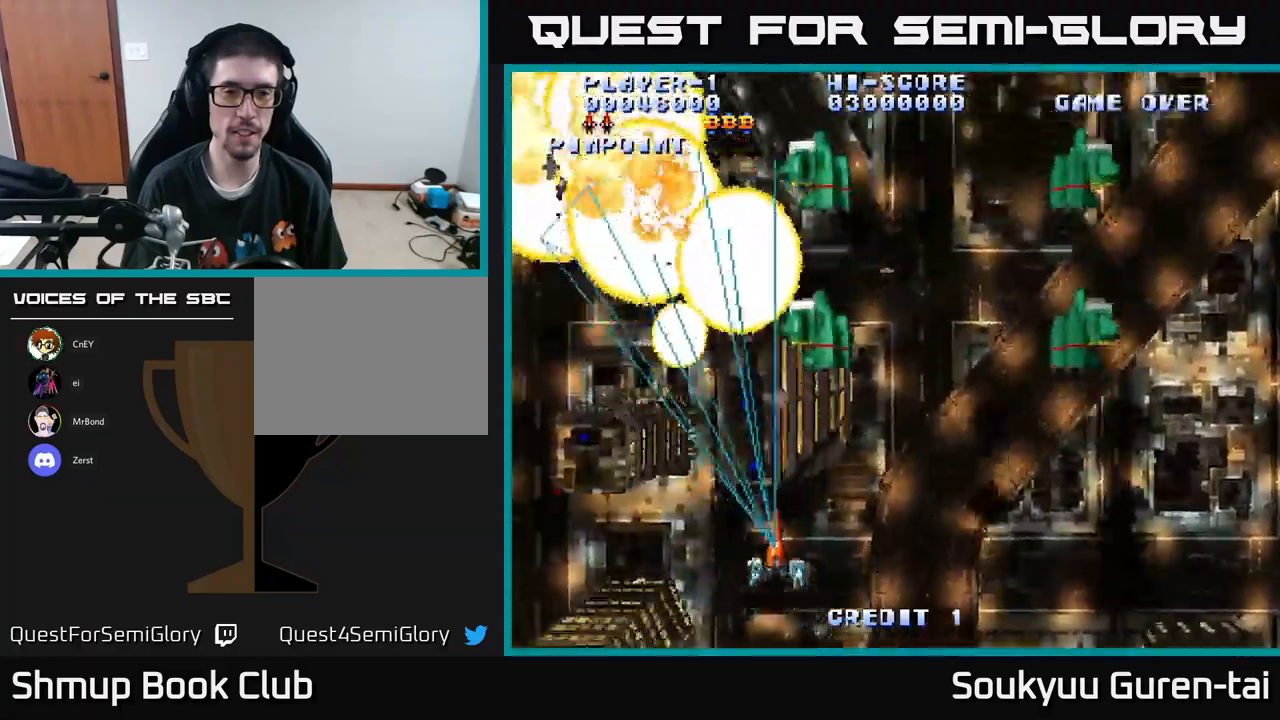
{"buttons": ["A", "DPAD_RIGHT"], "left_stick": "center", "right_stick": "center", "events": [[17, "DPAD_LEFT", "up"], [67, "DPAD_RIGHT", "down"], [167, "DPAD_UP", "up"]]}
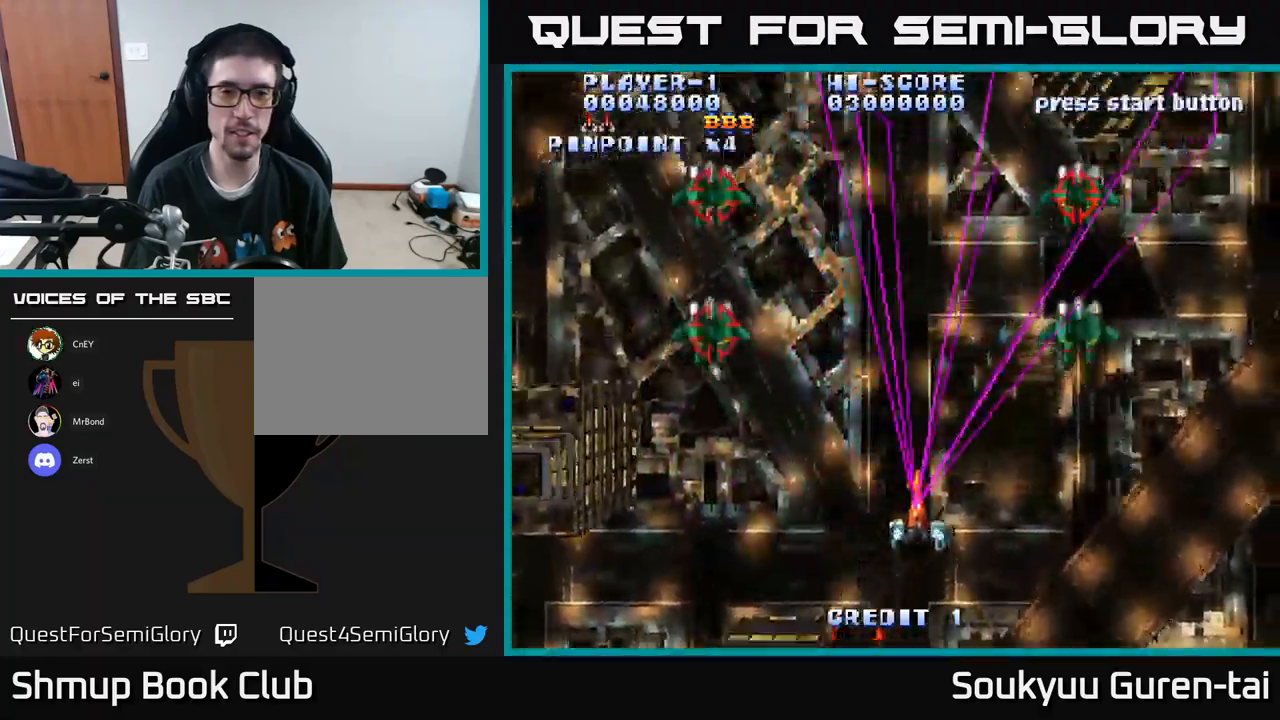
{"buttons": ["A", "DPAD_LEFT"], "left_stick": "center", "right_stick": "center", "events": [[200, "DPAD_DOWN", "down"], [433, "DPAD_RIGHT", "up"], [500, "DPAD_DOWN", "up"], [500, "DPAD_LEFT", "down"]]}
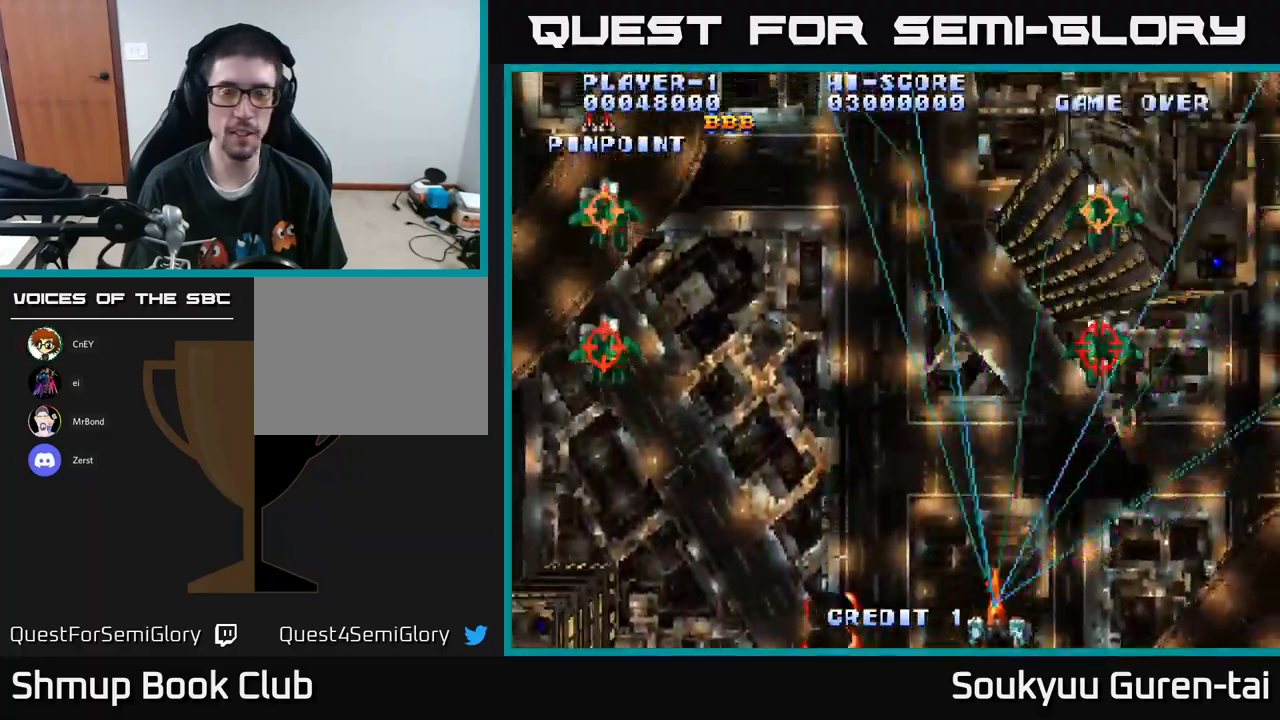
{"buttons": ["A", "DPAD_LEFT"], "left_stick": "center", "right_stick": "center", "events": []}
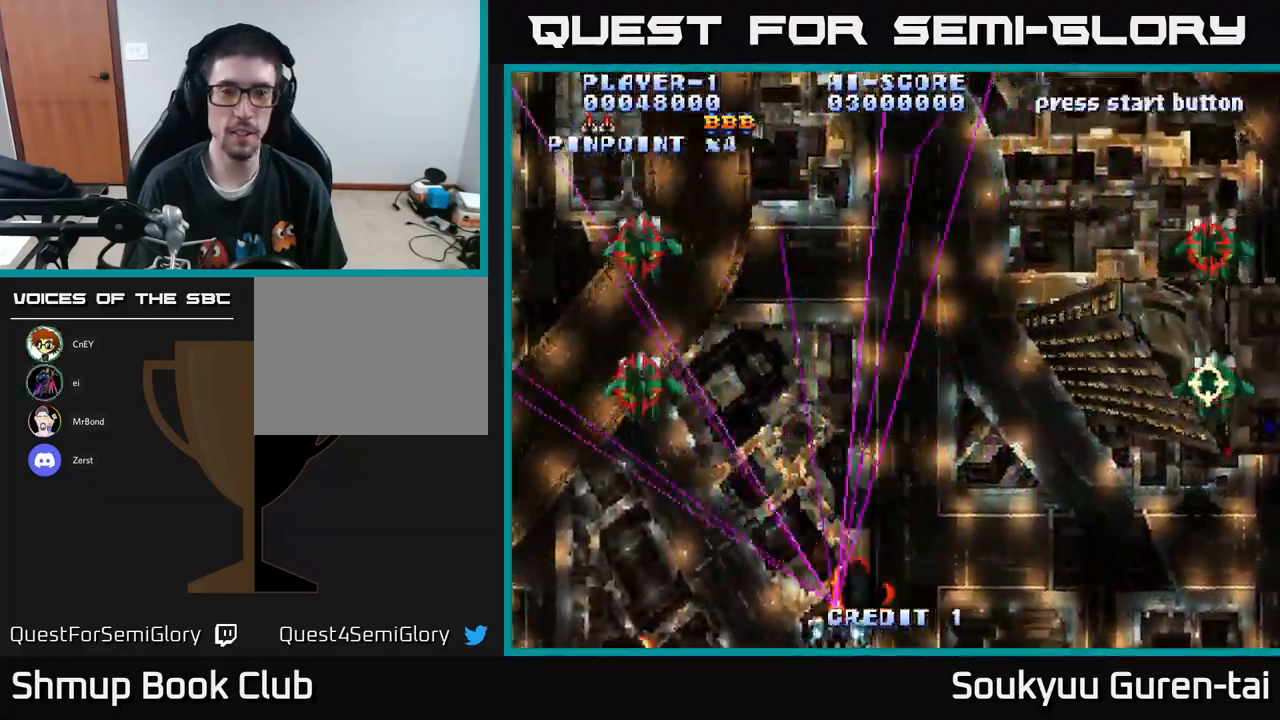
{"buttons": ["A", "DPAD_RIGHT"], "left_stick": "center", "right_stick": "center", "events": [[167, "DPAD_LEFT", "up"], [200, "DPAD_RIGHT", "down"]]}
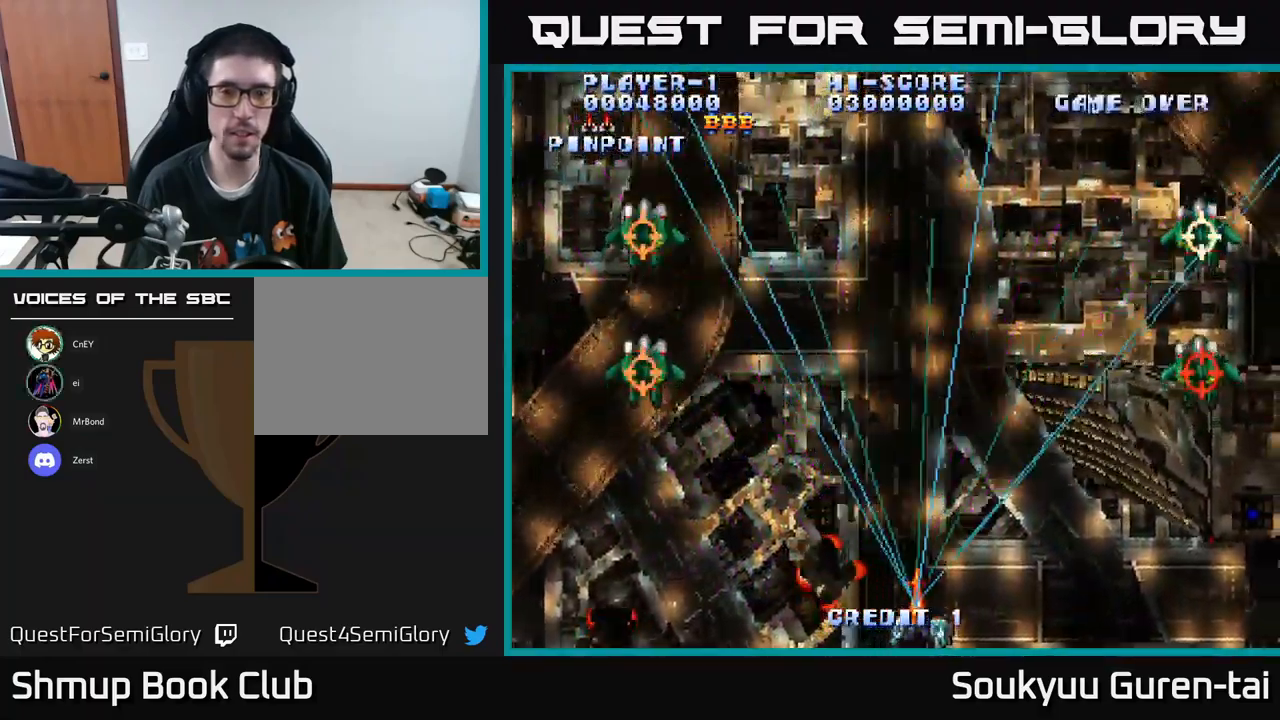
{"buttons": ["A"], "left_stick": "center", "right_stick": "center", "events": [[50, "DPAD_RIGHT", "up"], [100, "DPAD_LEFT", "down"], [300, "DPAD_LEFT", "up"]]}
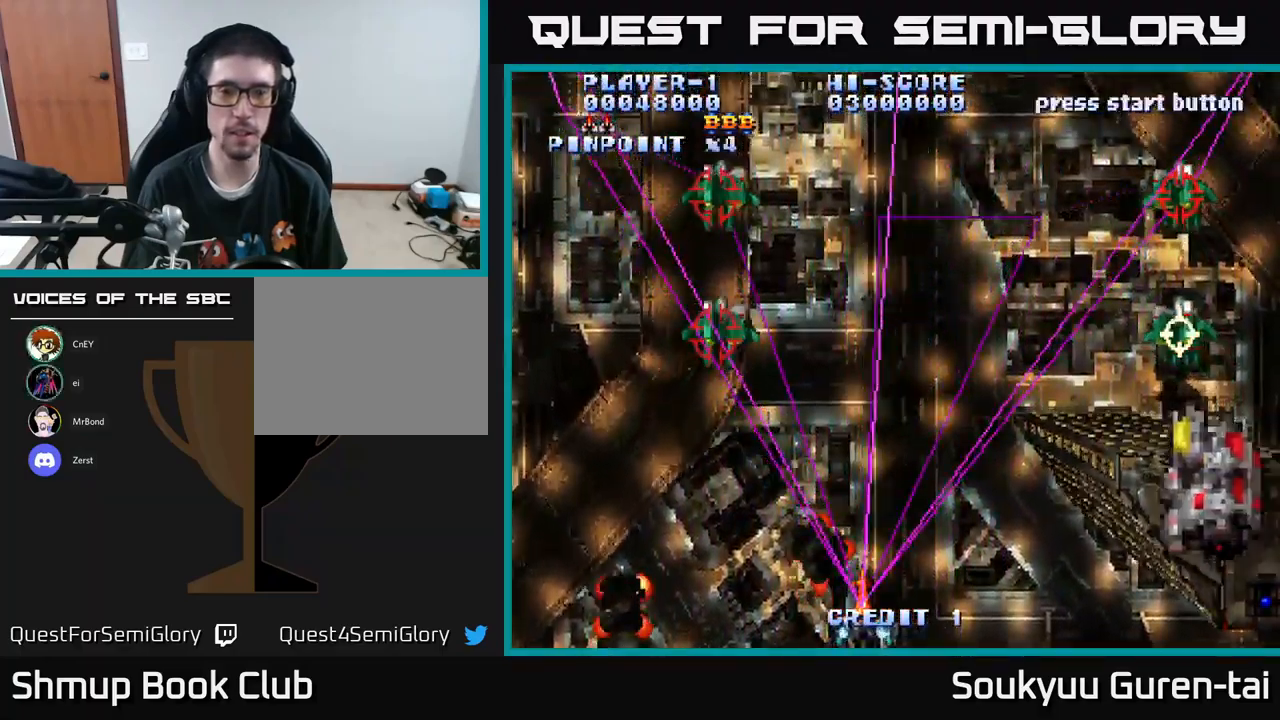
{"buttons": ["A", "DPAD_DOWN"], "left_stick": "center", "right_stick": "center", "events": [[267, "DPAD_RIGHT", "down"], [400, "DPAD_DOWN", "down"], [483, "DPAD_RIGHT", "up"]]}
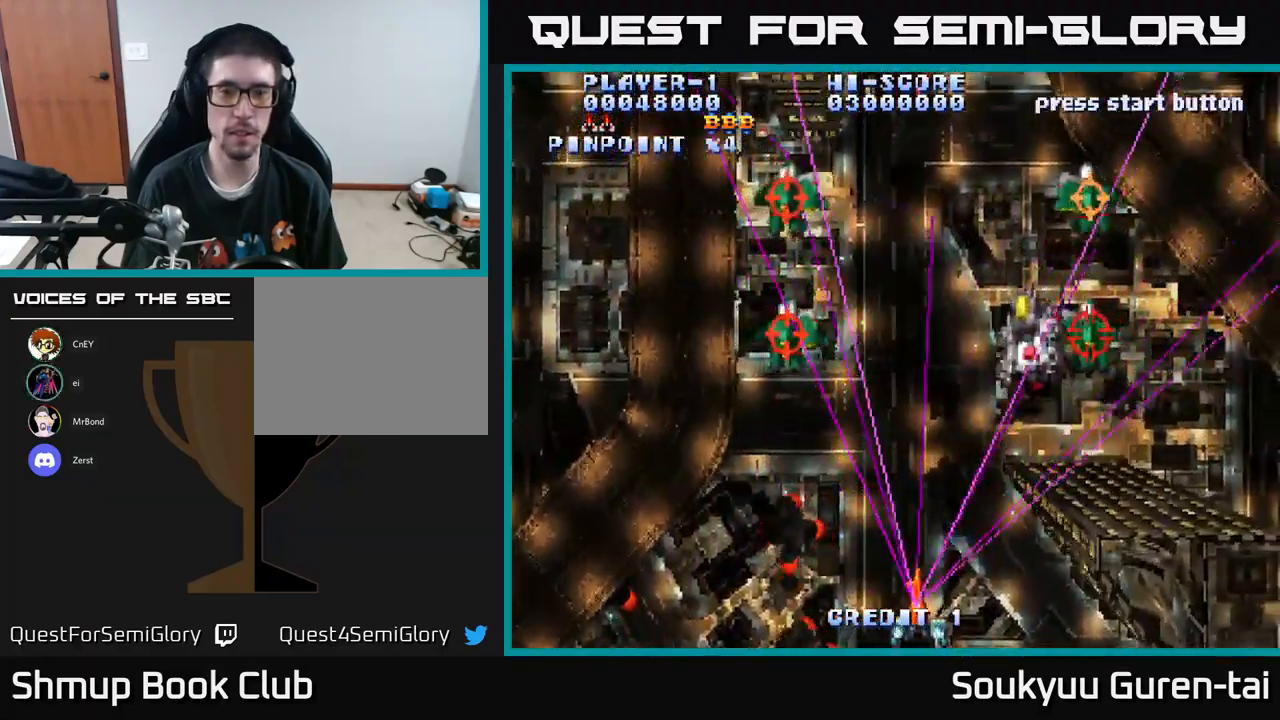
{"buttons": ["A", "DPAD_UP"], "left_stick": "center", "right_stick": "center", "events": [[117, "DPAD_DOWN", "up"], [483, "DPAD_UP", "down"]]}
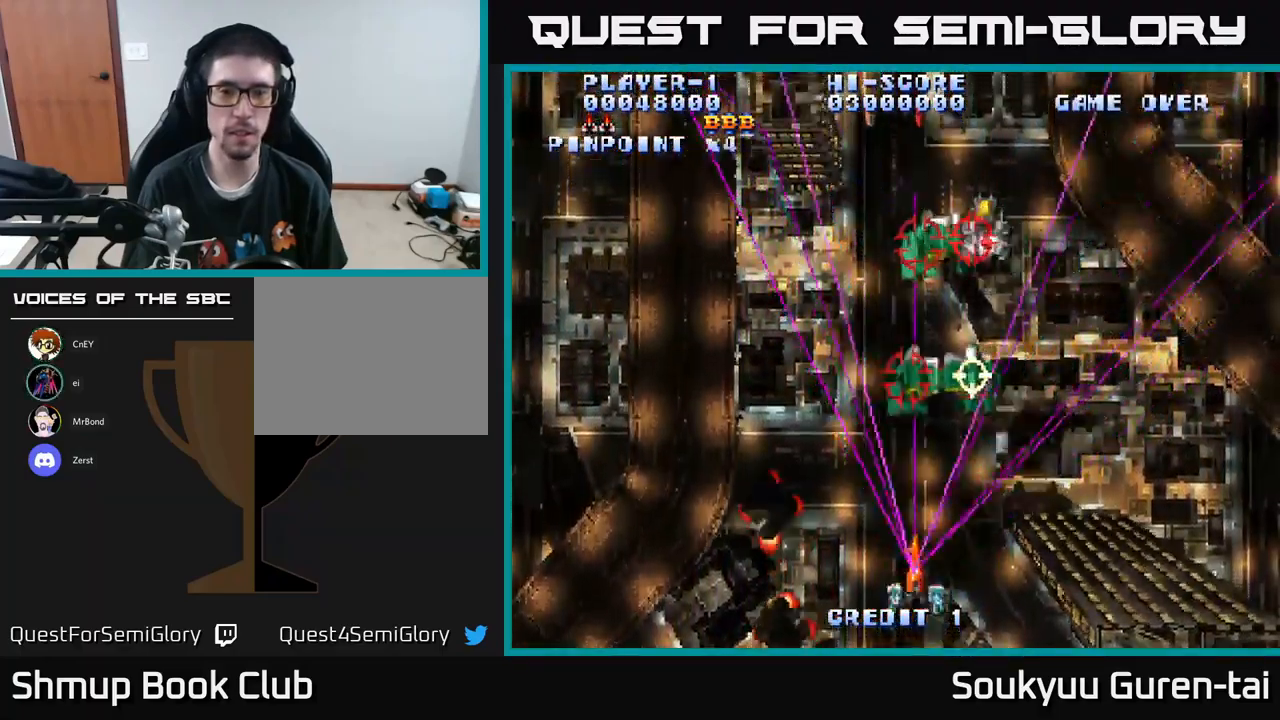
{"buttons": ["A"], "left_stick": "center", "right_stick": "center", "events": [[133, "DPAD_UP", "up"]]}
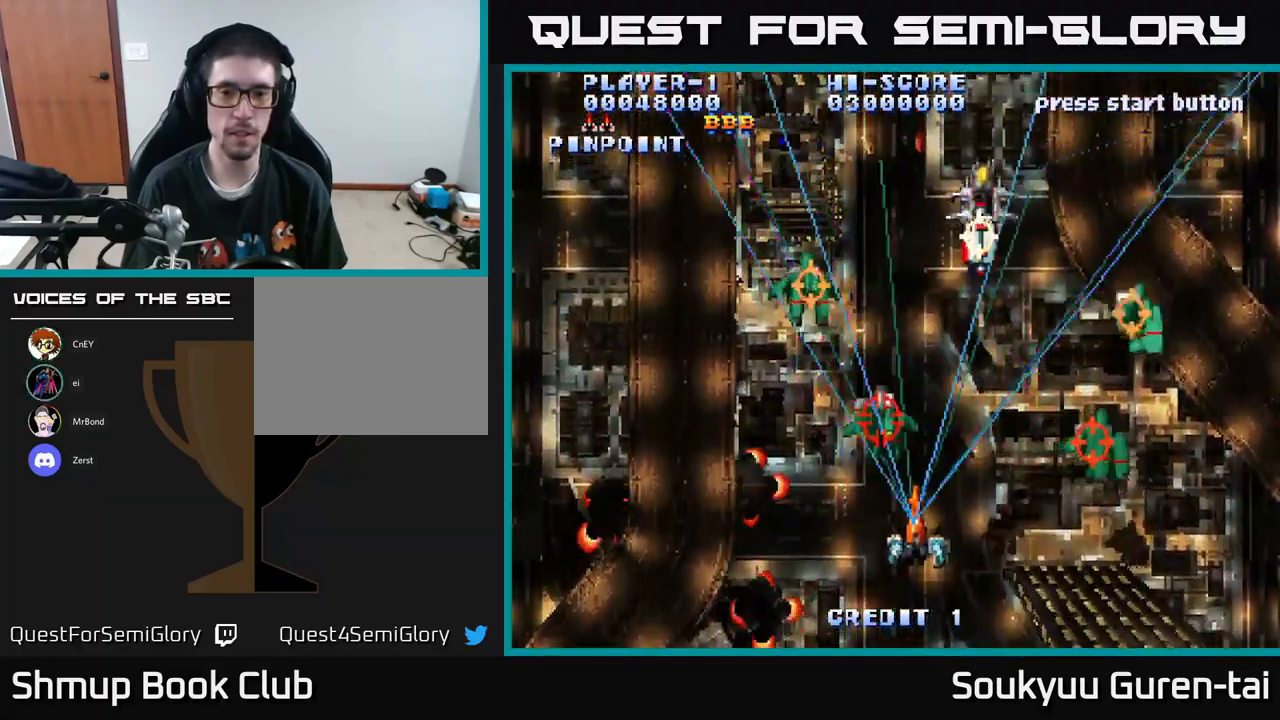
{"buttons": ["A", "DPAD_RIGHT"], "left_stick": "center", "right_stick": "center", "events": [[50, "DPAD_DOWN", "down"], [83, "DPAD_LEFT", "down"], [450, "DPAD_LEFT", "up"], [483, "DPAD_DOWN", "up"], [483, "DPAD_RIGHT", "down"]]}
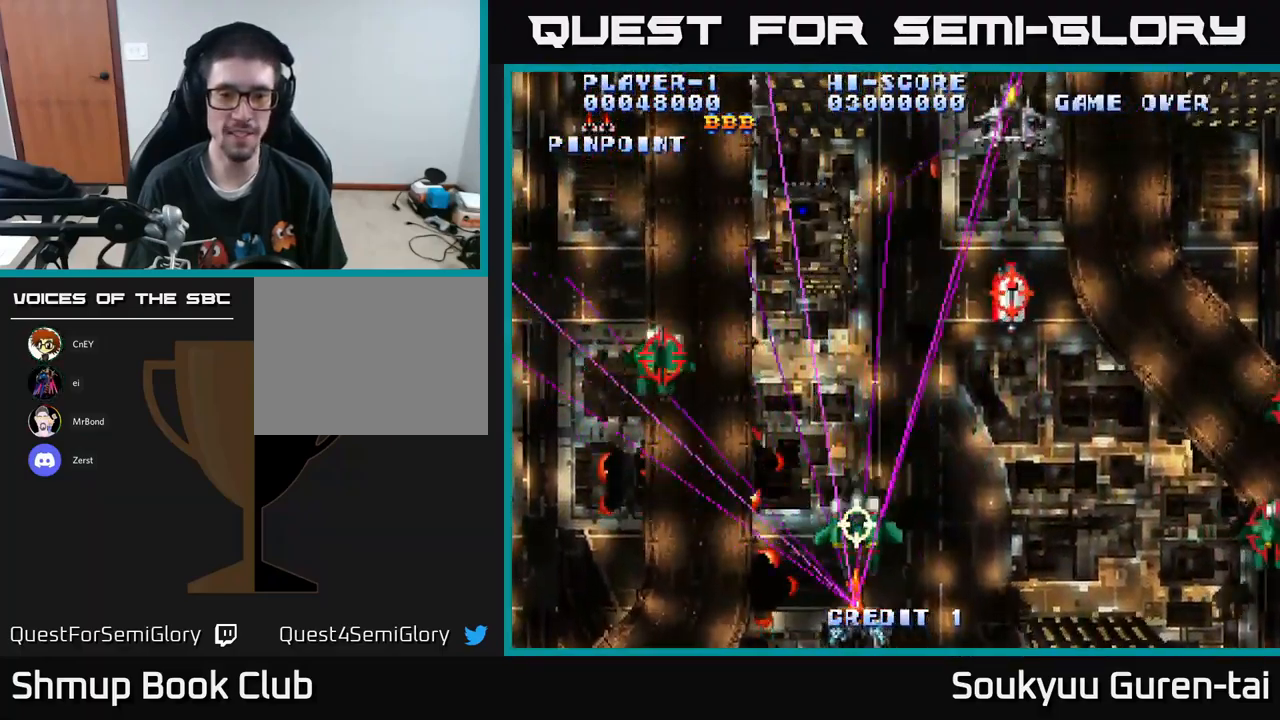
{"buttons": ["A", "DPAD_LEFT"], "left_stick": "center", "right_stick": "center", "events": [[66, "DPAD_UP", "down"], [83, "A", "up"], [166, "A", "down"], [416, "DPAD_RIGHT", "up"], [466, "DPAD_LEFT", "down"], [499, "DPAD_UP", "up"]]}
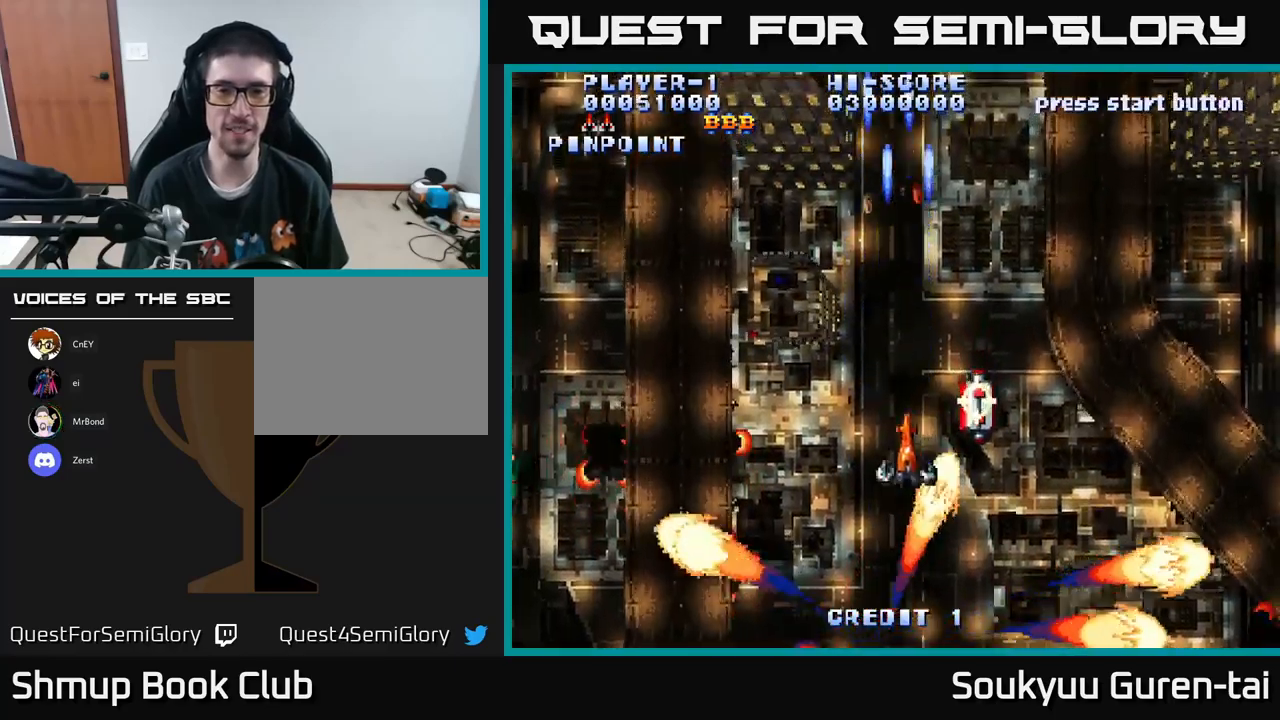
{"buttons": ["A", "DPAD_UP", "DPAD_RIGHT"], "left_stick": "center", "right_stick": "center", "events": [[50, "DPAD_UP", "down"], [117, "DPAD_LEFT", "up"], [167, "DPAD_RIGHT", "down"], [267, "DPAD_UP", "up"], [350, "DPAD_DOWN", "down"], [450, "DPAD_DOWN", "up"], [483, "DPAD_UP", "down"]]}
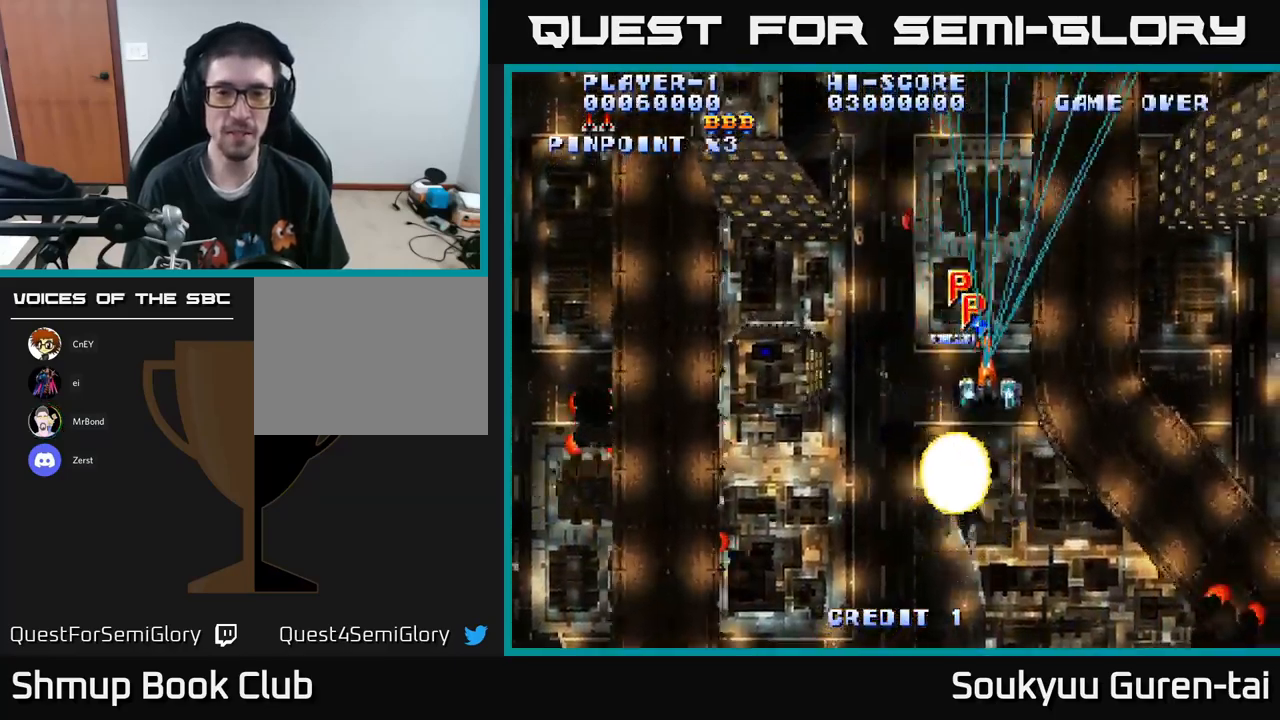
{"buttons": ["A", "DPAD_LEFT"], "left_stick": "center", "right_stick": "center", "events": [[50, "DPAD_RIGHT", "up"], [150, "DPAD_RIGHT", "down"], [183, "DPAD_RIGHT", "up"], [217, "DPAD_LEFT", "down"], [383, "DPAD_LEFT", "up"], [417, "DPAD_LEFT", "down"], [467, "DPAD_UP", "up"]]}
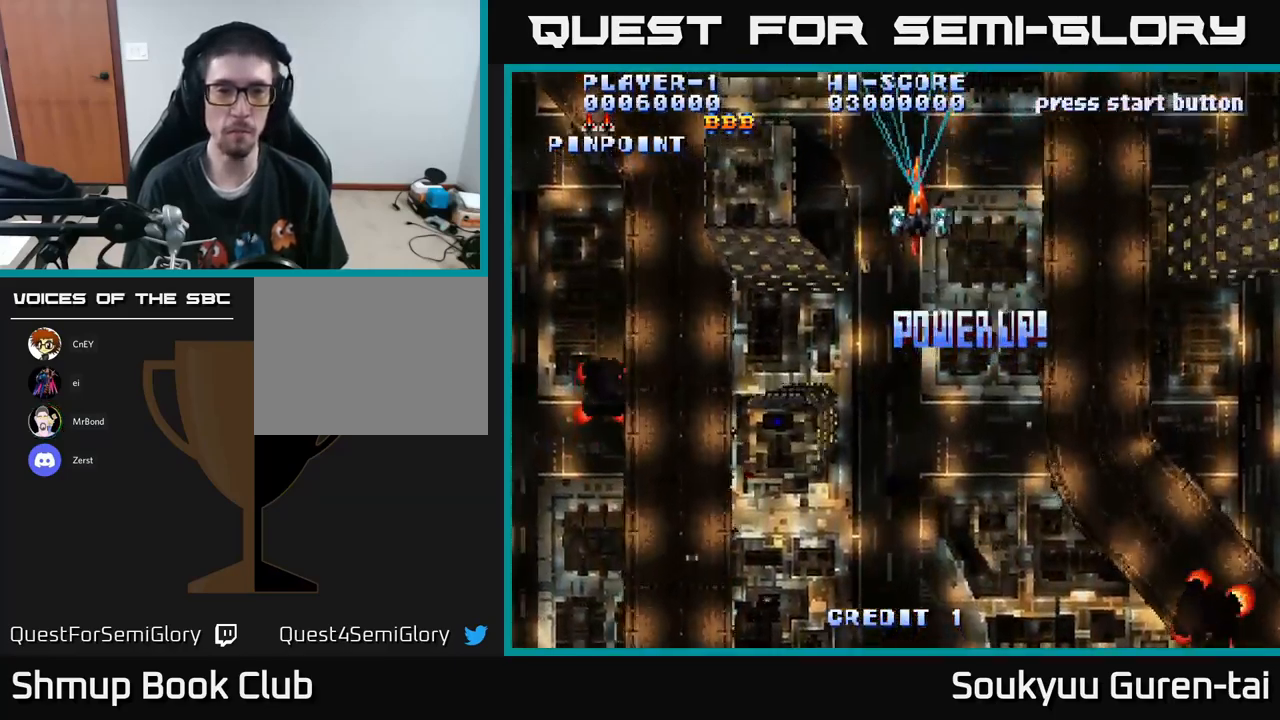
{"buttons": ["A", "DPAD_DOWN", "DPAD_LEFT"], "left_stick": "center", "right_stick": "center", "events": [[17, "DPAD_DOWN", "down"]]}
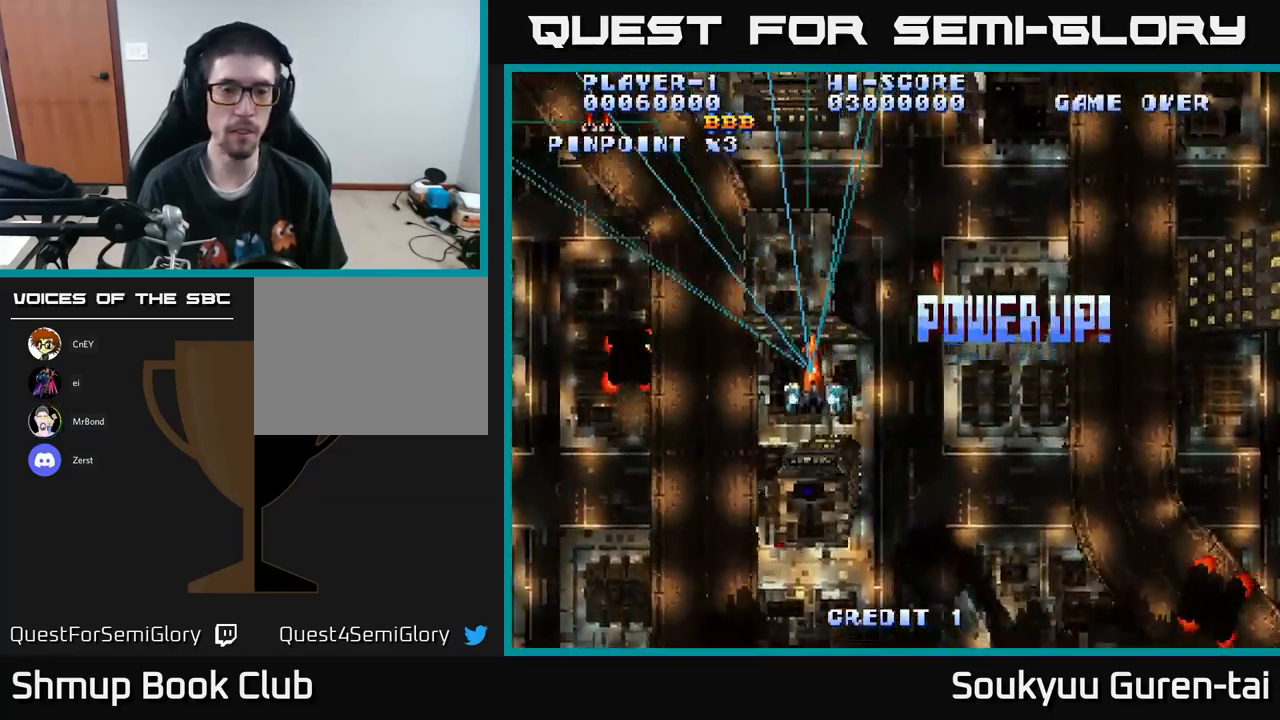
{"buttons": ["A", "DPAD_DOWN", "DPAD_LEFT"], "left_stick": "center", "right_stick": "center", "events": []}
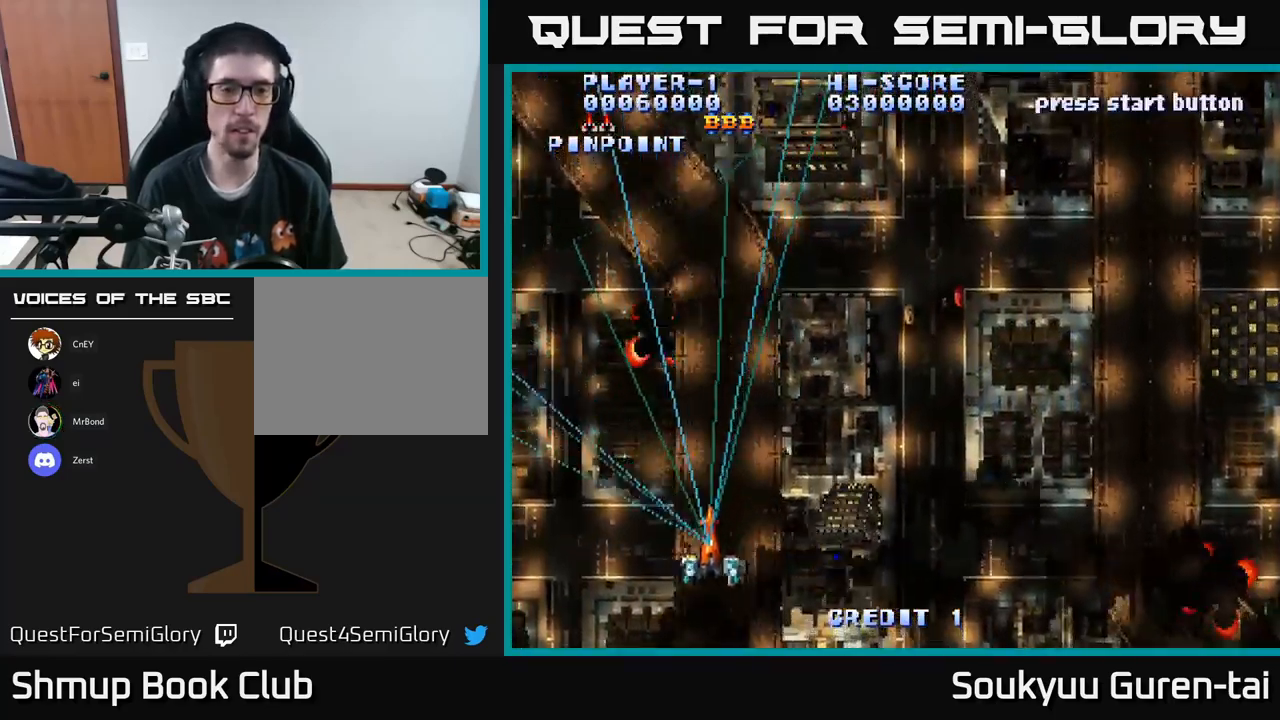
{"buttons": ["A", "DPAD_DOWN", "DPAD_RIGHT"], "left_stick": "center", "right_stick": "center", "events": [[100, "DPAD_DOWN", "up"], [317, "DPAD_DOWN", "down"], [317, "DPAD_LEFT", "up"], [350, "DPAD_RIGHT", "down"]]}
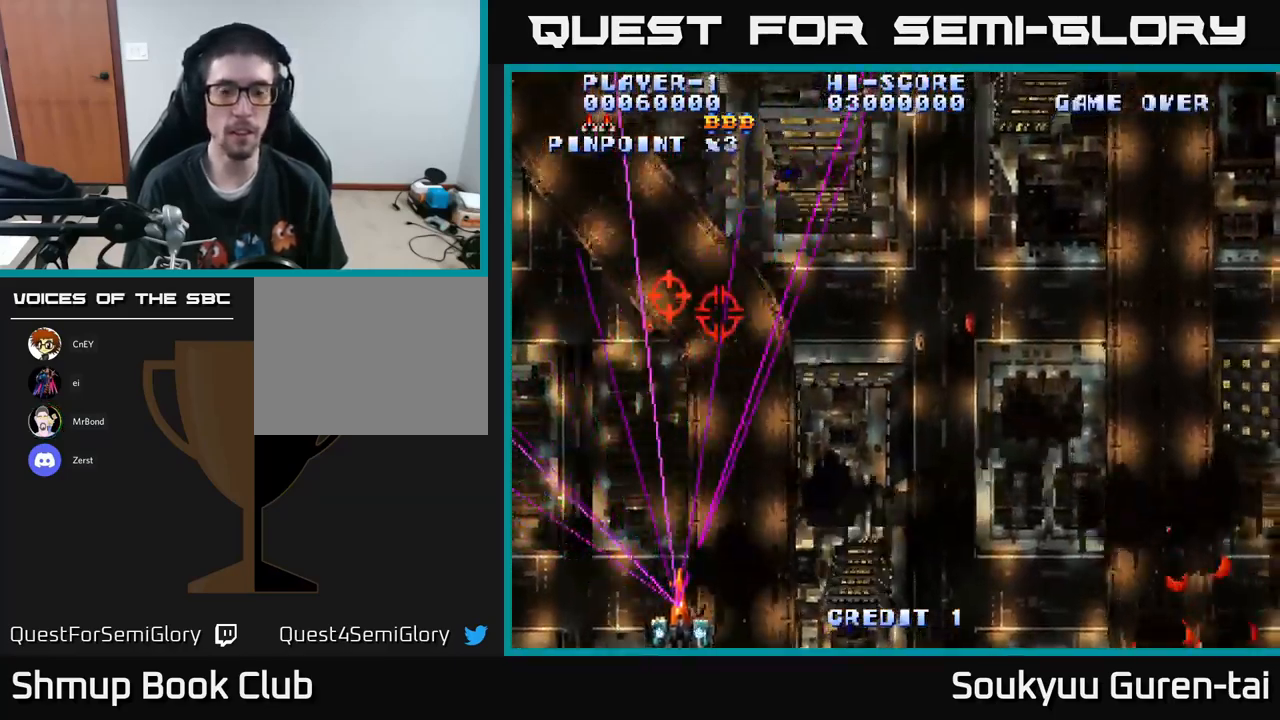
{"buttons": ["A", "DPAD_RIGHT"], "left_stick": "center", "right_stick": "center", "events": [[250, "DPAD_DOWN", "up"]]}
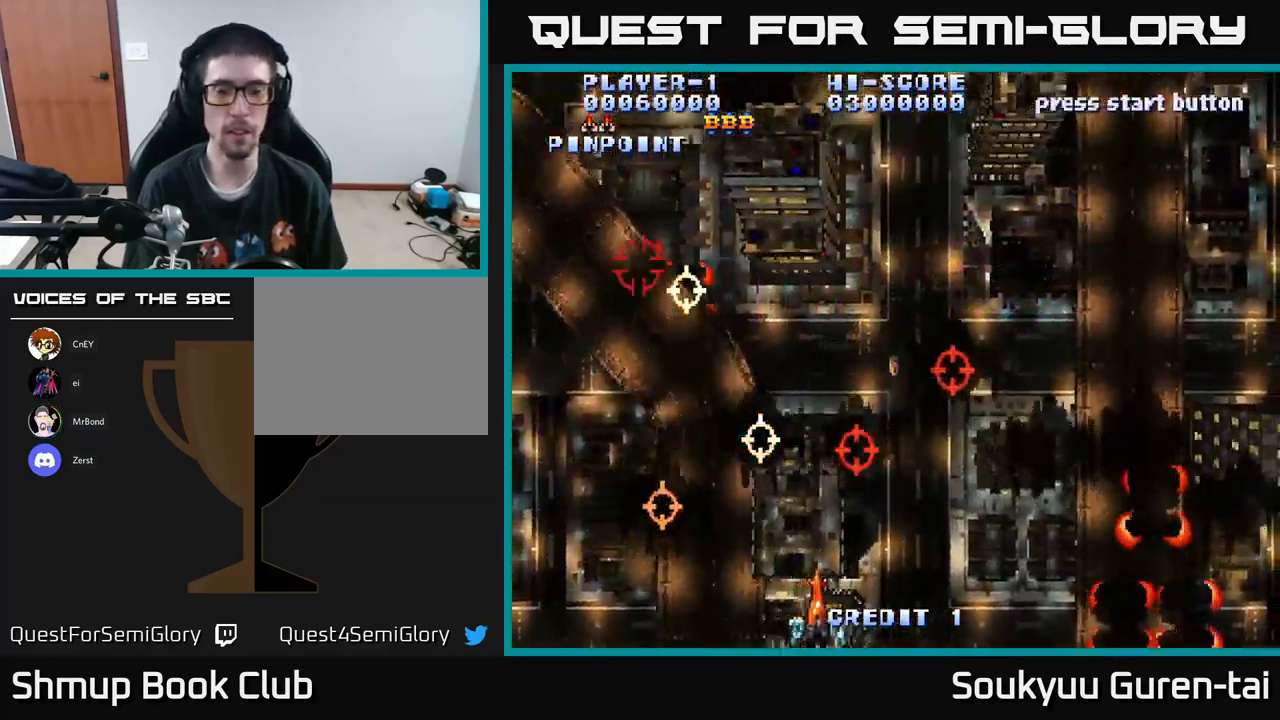
{"buttons": ["A", "DPAD_UP", "DPAD_LEFT"], "left_stick": "center", "right_stick": "center", "events": [[283, "A", "up"], [333, "A", "down"], [450, "DPAD_RIGHT", "up"], [450, "DPAD_UP", "down"], [500, "DPAD_LEFT", "down"]]}
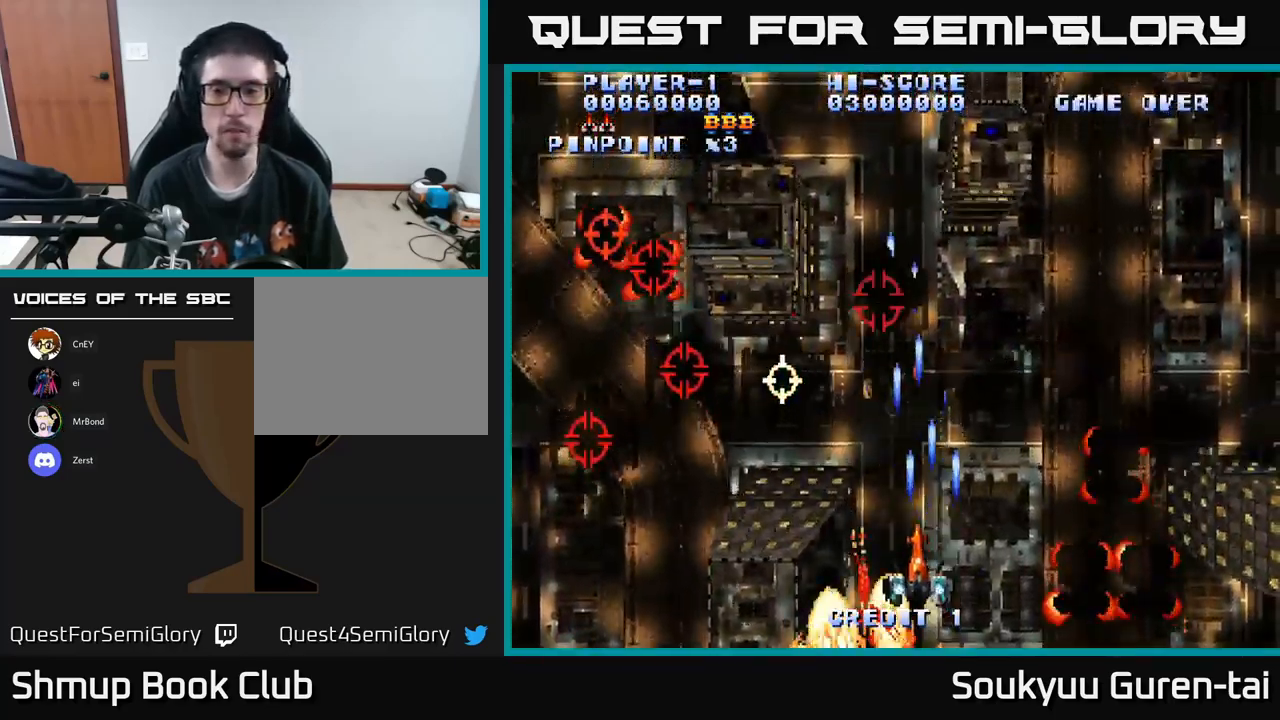
{"buttons": ["A"], "left_stick": "center", "right_stick": "center", "events": [[133, "DPAD_LEFT", "up"], [167, "DPAD_RIGHT", "down"], [300, "DPAD_UP", "up"], [483, "DPAD_RIGHT", "up"]]}
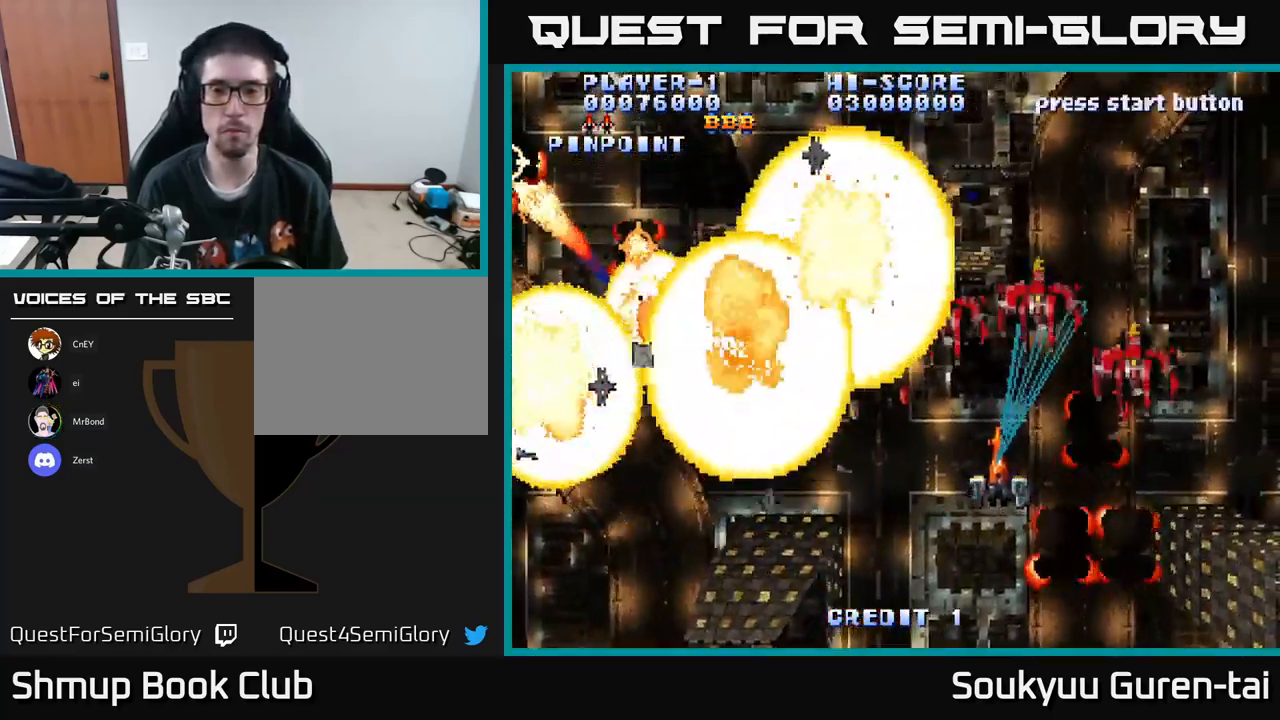
{"buttons": ["A", "DPAD_DOWN", "DPAD_RIGHT"], "left_stick": "center", "right_stick": "center", "events": [[67, "DPAD_LEFT", "down"], [200, "DPAD_DOWN", "down"], [200, "DPAD_LEFT", "up"], [217, "DPAD_RIGHT", "down"]]}
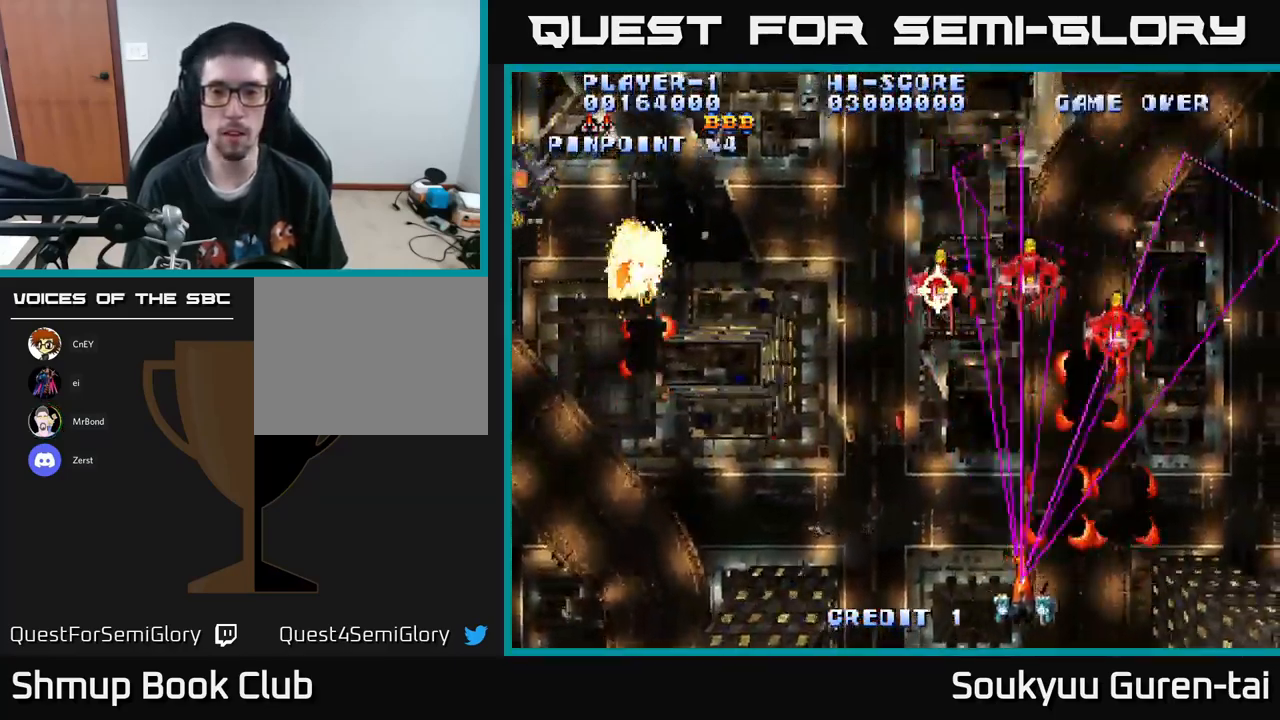
{"buttons": ["A", "DPAD_DOWN", "DPAD_RIGHT"], "left_stick": "center", "right_stick": "center", "events": [[267, "DPAD_RIGHT", "up"], [300, "DPAD_LEFT", "down"], [317, "DPAD_DOWN", "up"], [450, "DPAD_LEFT", "up"], [467, "DPAD_DOWN", "down"], [484, "DPAD_RIGHT", "down"]]}
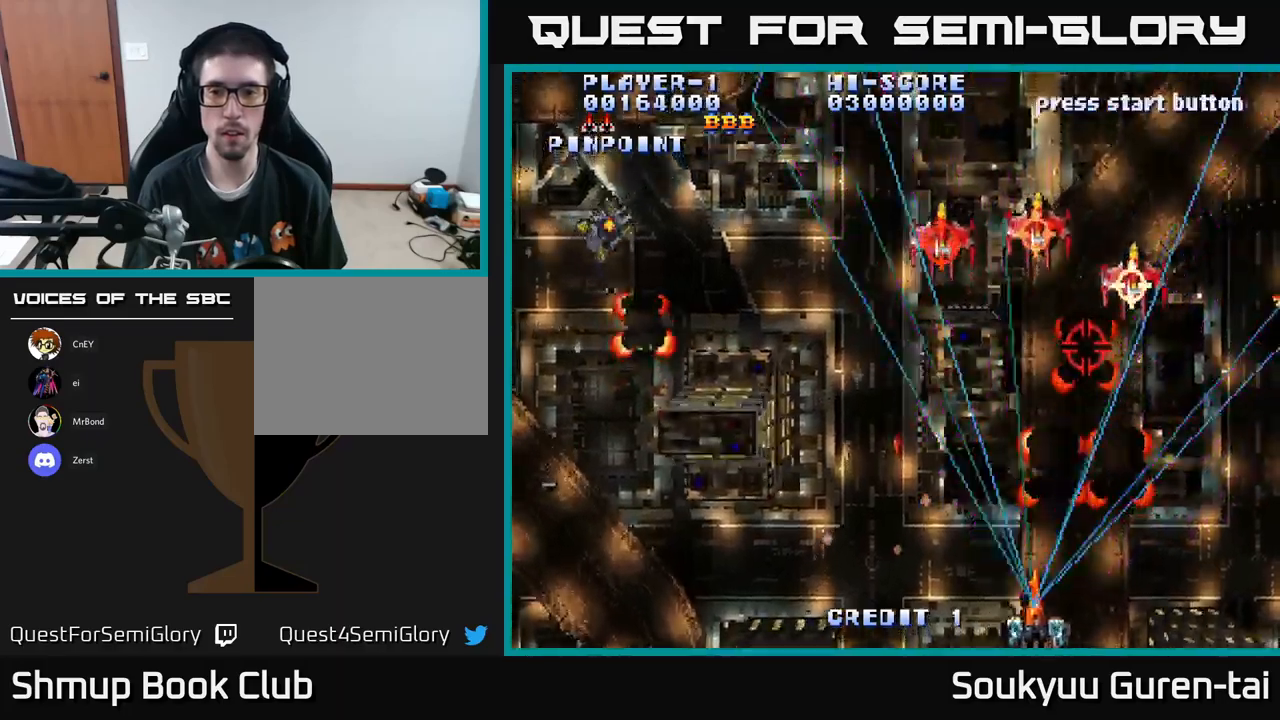
{"buttons": ["A", "DPAD_LEFT"], "left_stick": "center", "right_stick": "center", "events": [[17, "DPAD_DOWN", "up"], [167, "DPAD_RIGHT", "up"], [217, "DPAD_LEFT", "down"], [284, "DPAD_LEFT", "up"], [300, "DPAD_DOWN", "down"], [300, "DPAD_RIGHT", "down"], [317, "DPAD_DOWN", "up"], [417, "DPAD_RIGHT", "up"], [434, "DPAD_LEFT", "down"]]}
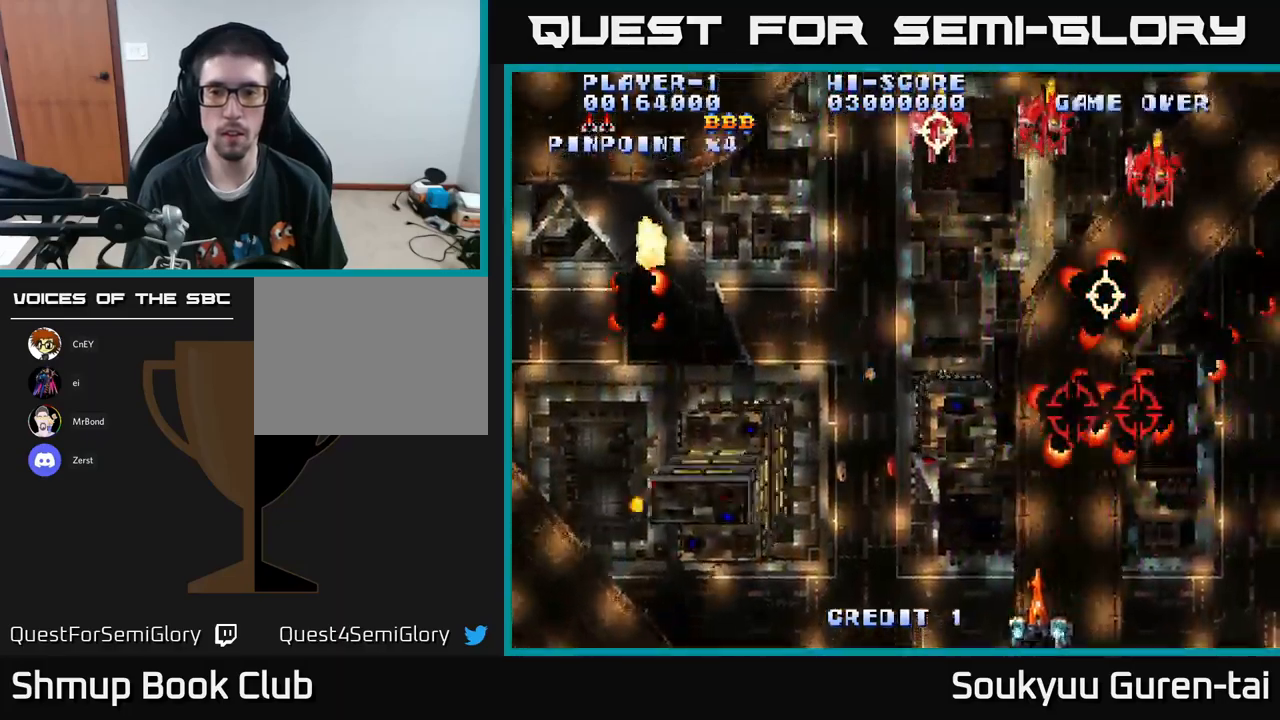
{"buttons": ["A", "DPAD_LEFT"], "left_stick": "center", "right_stick": "center", "events": [[100, "DPAD_LEFT", "up"], [100, "DPAD_RIGHT", "down"], [117, "A", "up"], [167, "DPAD_UP", "down"], [184, "A", "down"], [184, "DPAD_UP", "up"], [200, "DPAD_RIGHT", "up"], [234, "DPAD_LEFT", "down"]]}
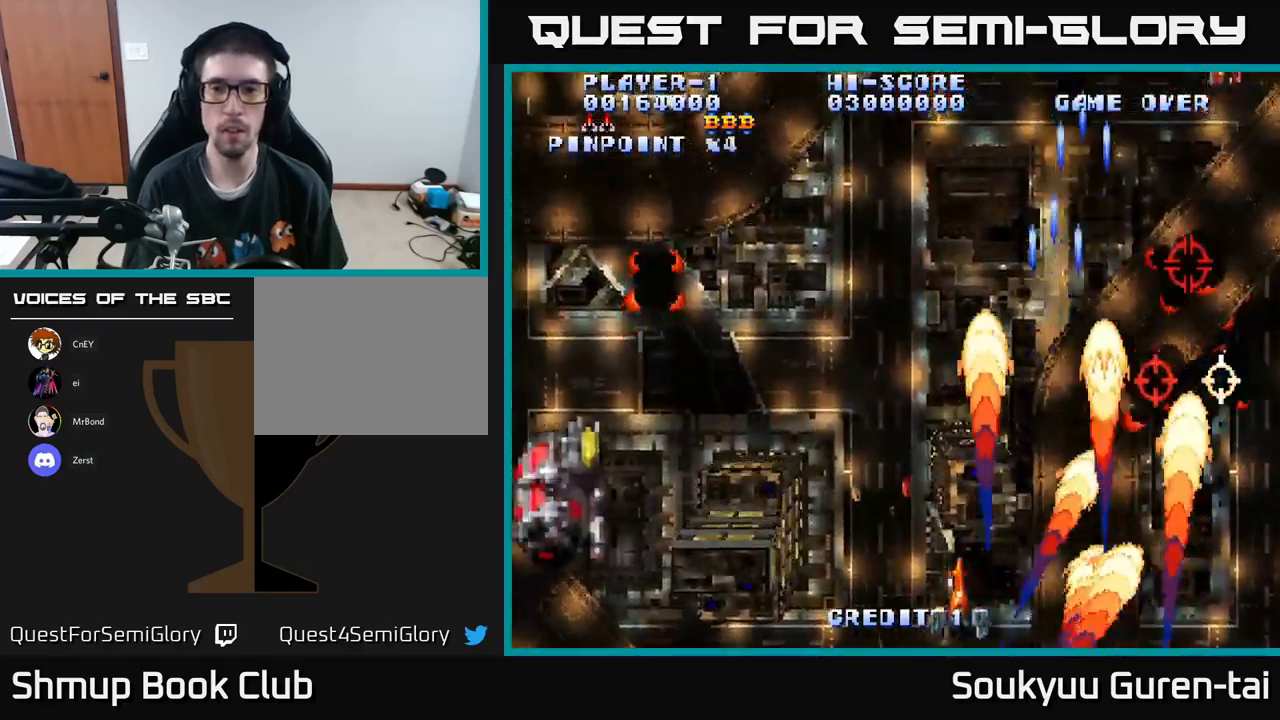
{"buttons": ["A", "DPAD_RIGHT"], "left_stick": "center", "right_stick": "center", "events": [[50, "DPAD_LEFT", "up"], [84, "DPAD_RIGHT", "down"], [200, "DPAD_UP", "down"], [450, "DPAD_UP", "up"]]}
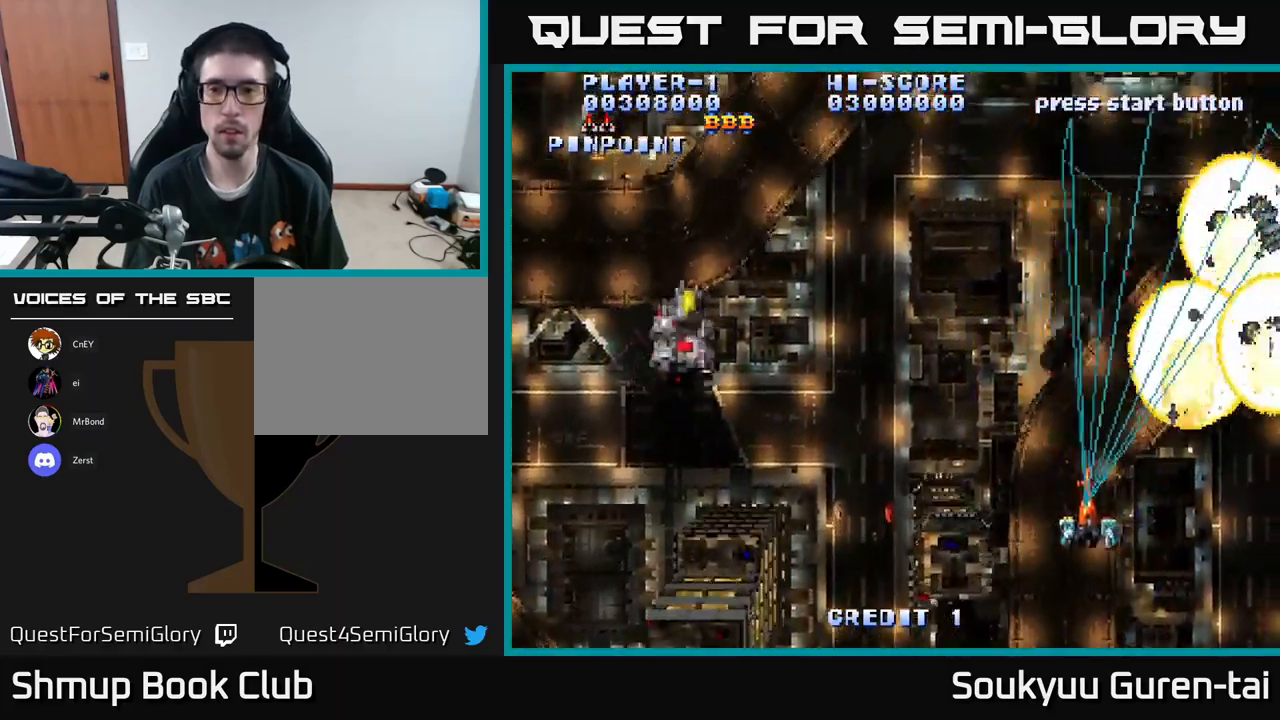
{"buttons": ["A", "DPAD_LEFT"], "left_stick": "center", "right_stick": "center", "events": [[117, "DPAD_DOWN", "down"], [200, "DPAD_DOWN", "up"], [267, "DPAD_RIGHT", "up"], [284, "DPAD_LEFT", "down"]]}
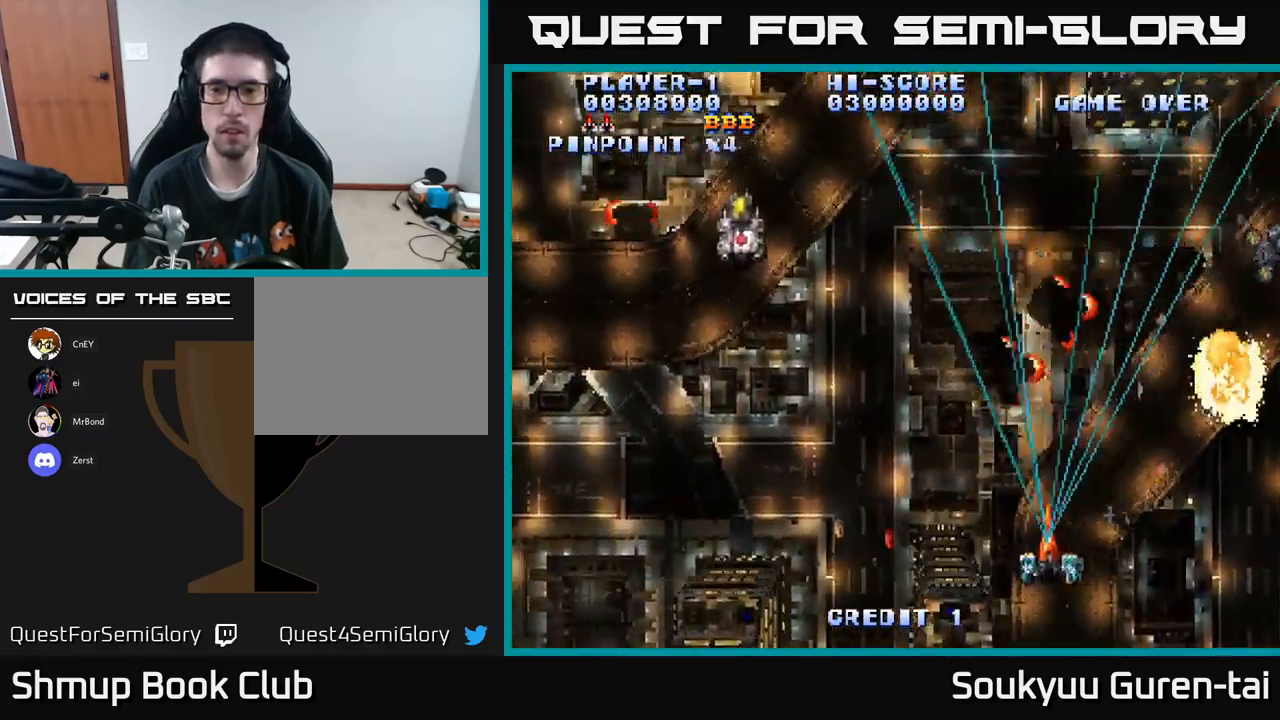
{"buttons": ["A"], "left_stick": "center", "right_stick": "center", "events": [[267, "DPAD_DOWN", "down"], [284, "DPAD_LEFT", "up"], [300, "DPAD_RIGHT", "down"], [367, "DPAD_DOWN", "up"], [500, "DPAD_RIGHT", "up"]]}
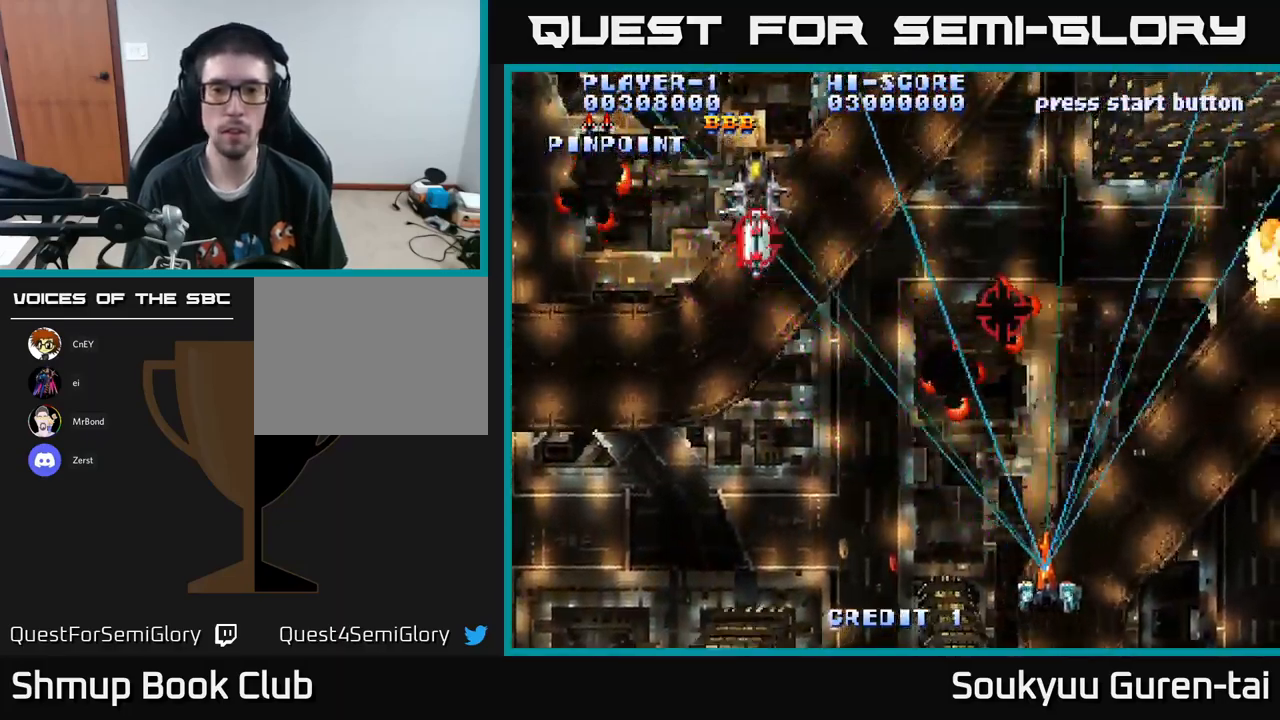
{"buttons": ["A", "DPAD_LEFT"], "left_stick": "center", "right_stick": "center", "events": [[50, "DPAD_UP", "down"], [67, "DPAD_LEFT", "down"], [167, "DPAD_UP", "up"]]}
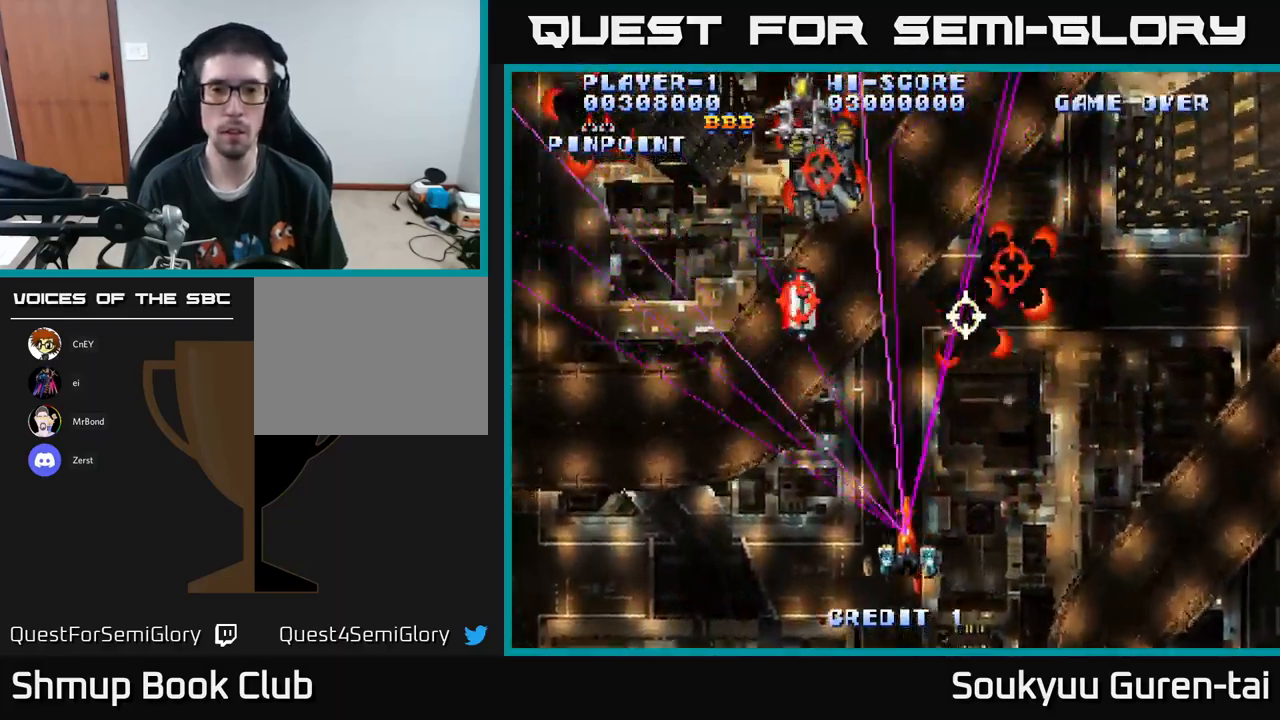
{"buttons": ["A", "DPAD_UP"], "left_stick": "center", "right_stick": "center", "events": [[34, "DPAD_UP", "down"], [100, "DPAD_LEFT", "up"], [284, "DPAD_UP", "up"], [317, "DPAD_DOWN", "down"], [317, "DPAD_RIGHT", "down"], [434, "DPAD_DOWN", "up"], [484, "DPAD_RIGHT", "up"], [484, "DPAD_UP", "down"]]}